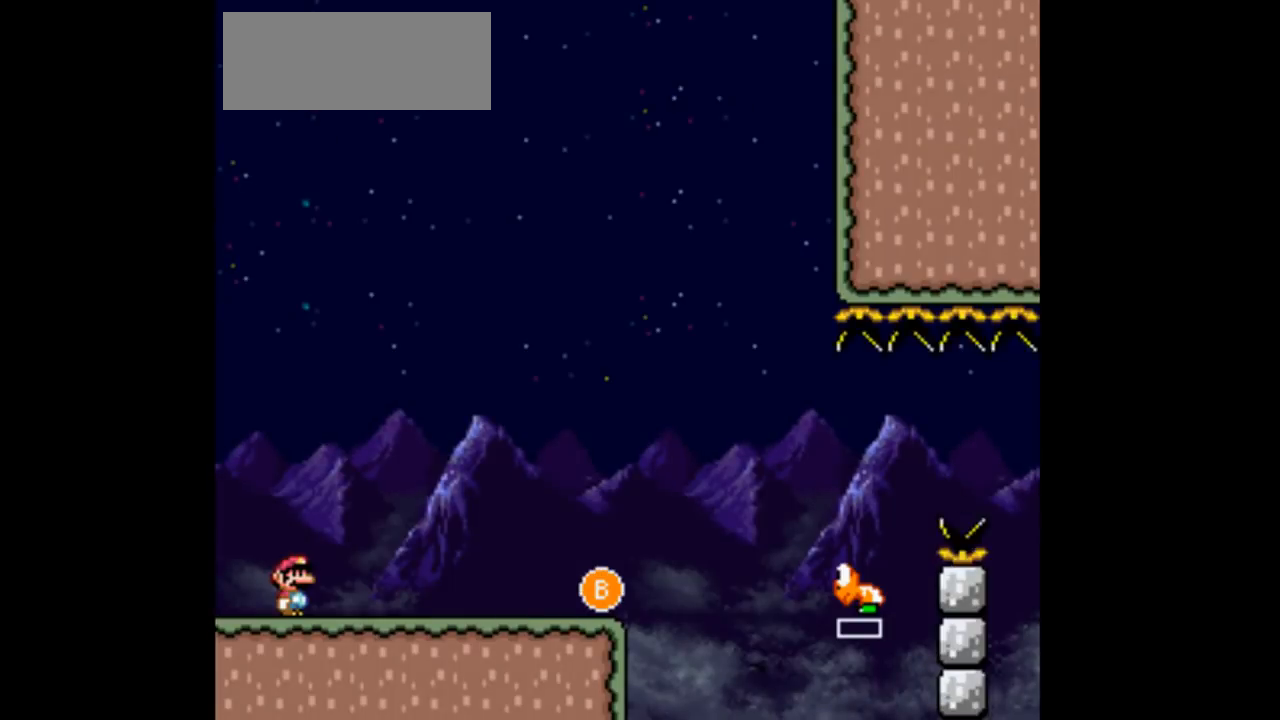
Gameplay with a controller (Nintendo layout); each line is a JSON object with the inputs held at the frame after it. "events" lists button and stick changes between this image and that frame as [ms after this image, input, new state], when the widget could be followed in between. Not read: L1 L3 R1 R3.
{"buttons": [], "events": []}
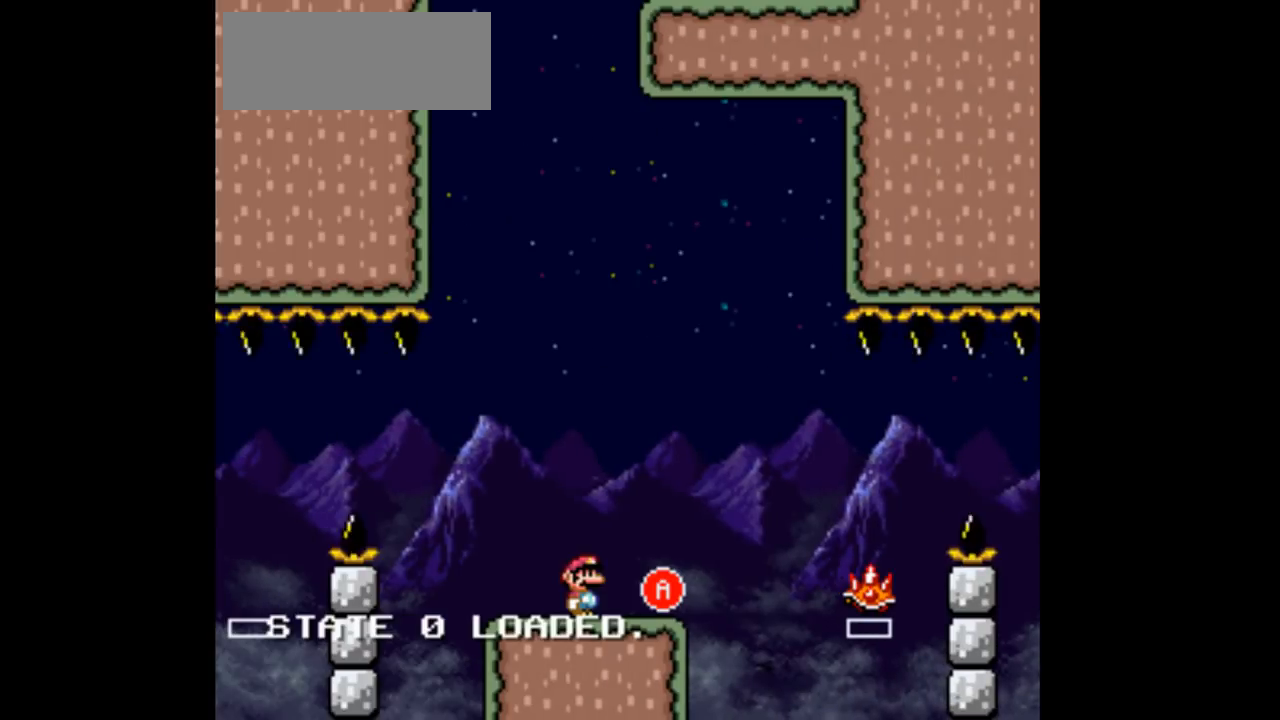
{"buttons": ["Y"], "events": [[267, "Y", "down"]]}
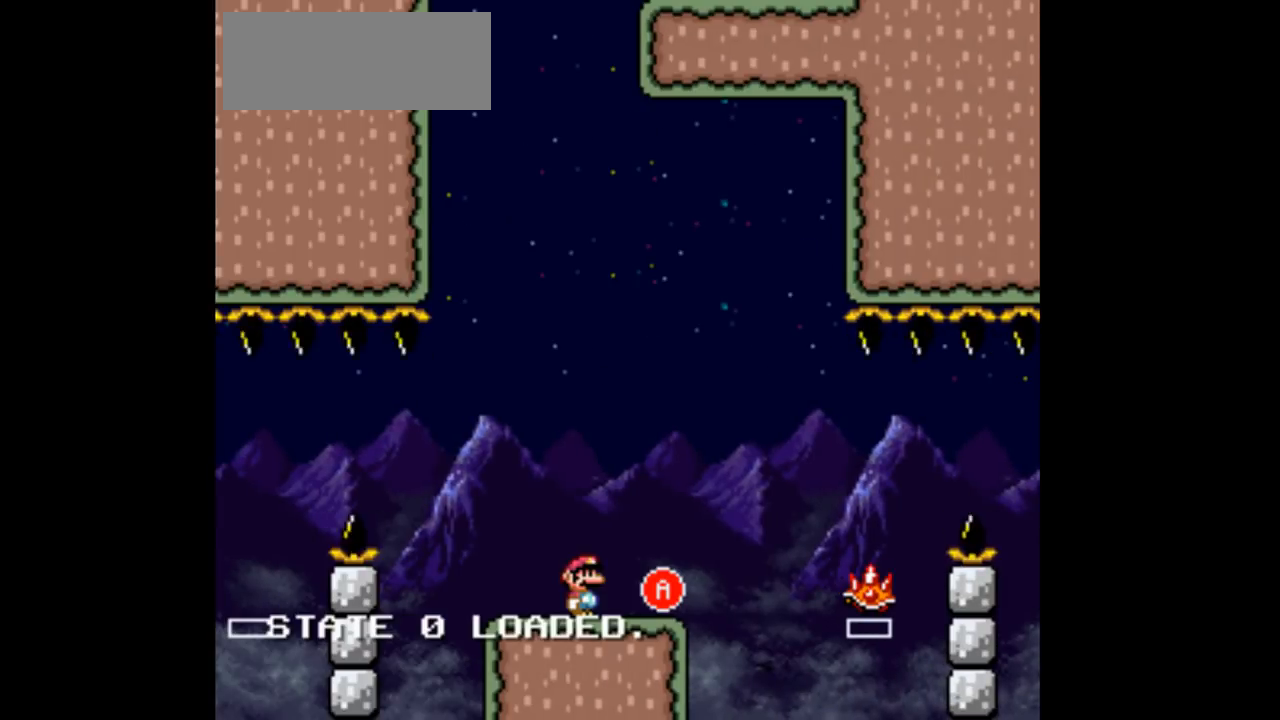
{"buttons": ["Y"], "events": []}
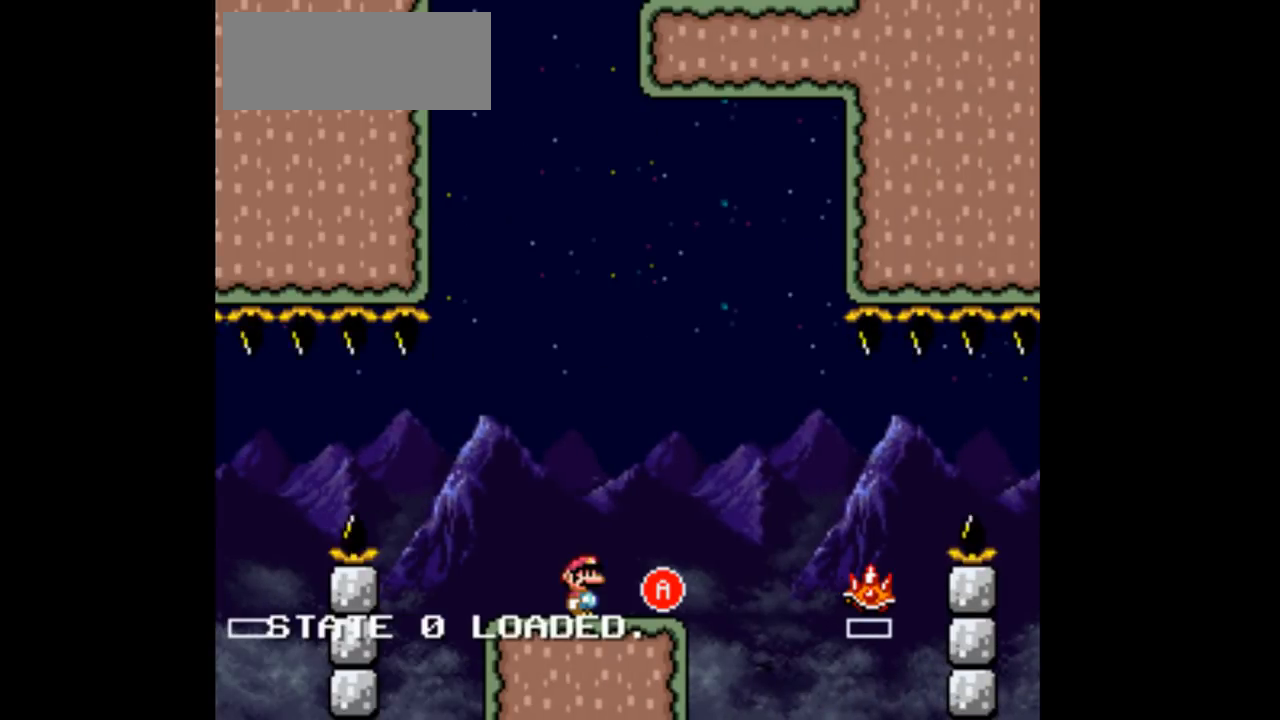
{"buttons": ["Y"]}
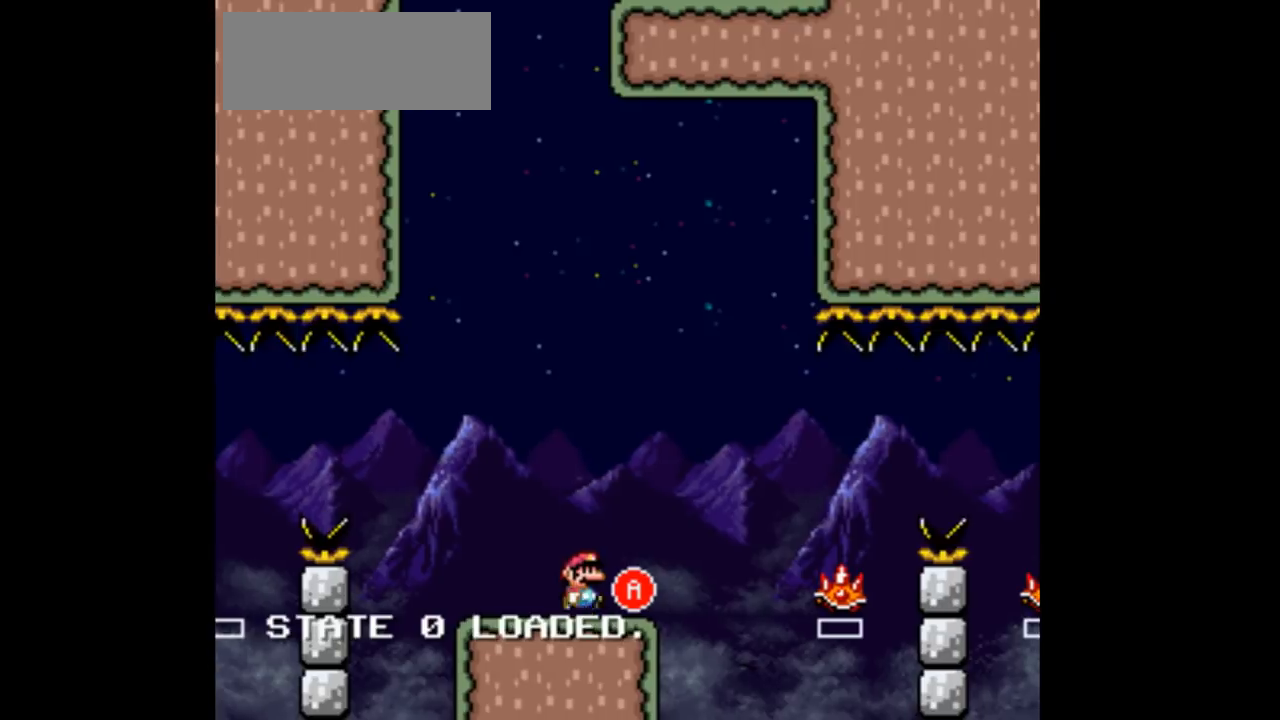
{"buttons": ["A", "Y", "DPAD_RIGHT"]}
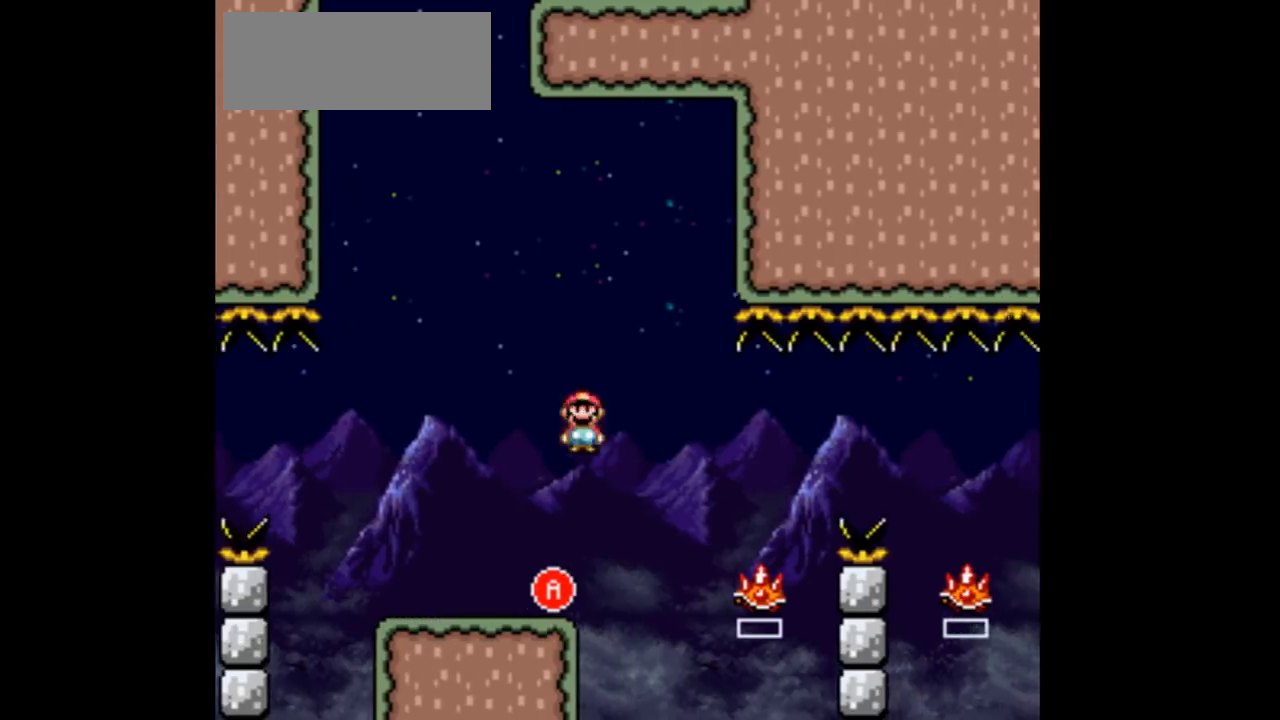
{"buttons": ["A", "Y", "DPAD_RIGHT"], "events": [[267, "DPAD_LEFT", "down"], [267, "DPAD_RIGHT", "up"], [367, "DPAD_LEFT", "up"], [367, "DPAD_RIGHT", "down"]]}